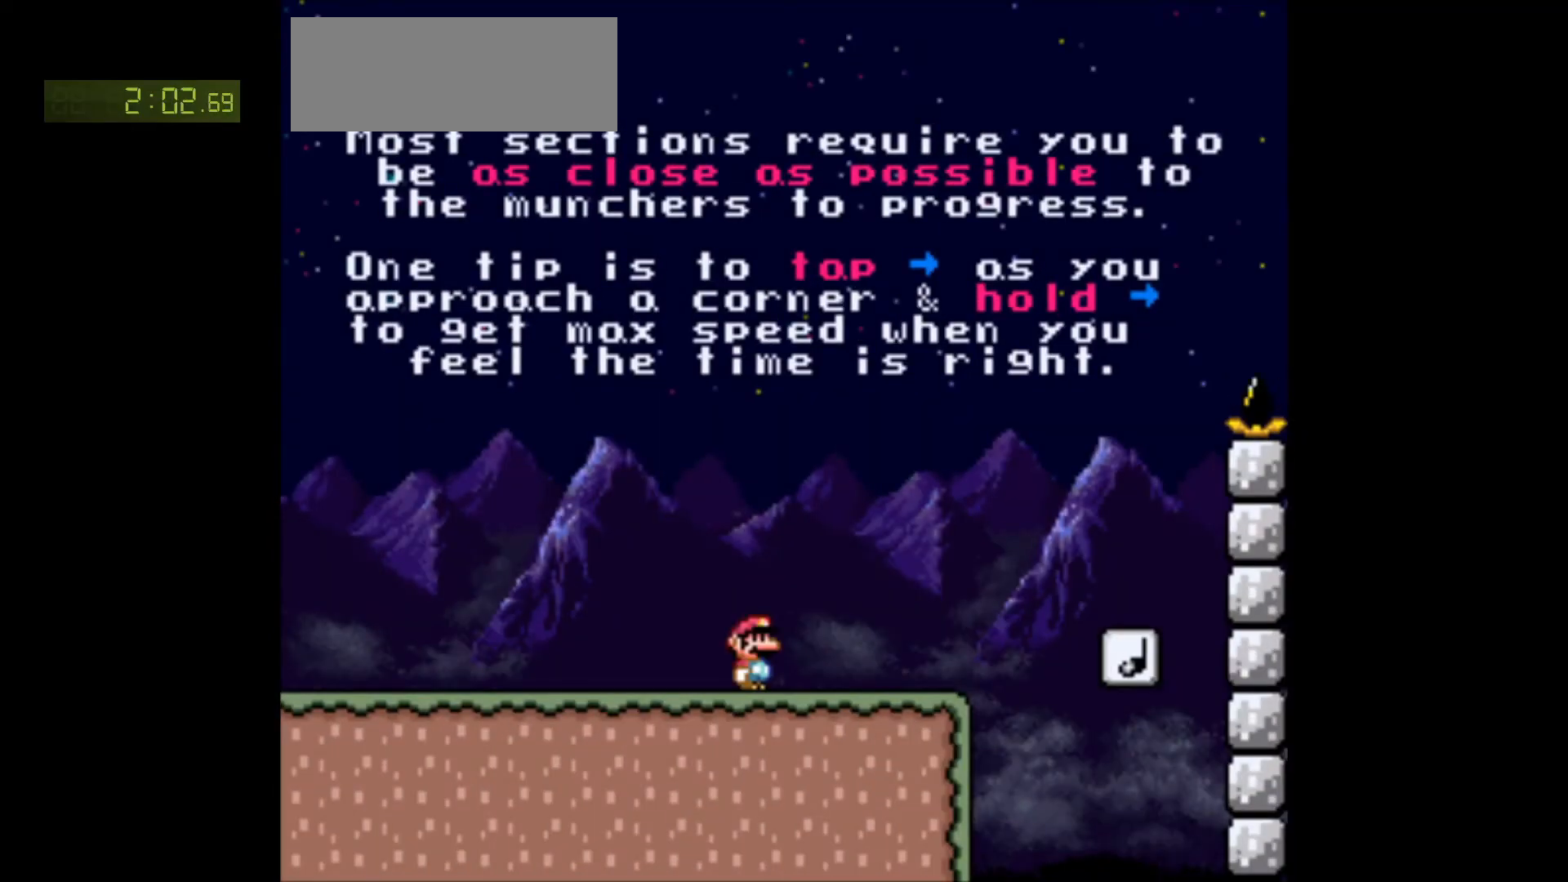
Gameplay with a controller (Nintendo layout); each line is a JSON object with the inputs held at the frame after it. "events" lists button and stick changes between this image and that frame as [ms after this image, input, new state], when the widget could be followed in between. Not read: L3 R3.
{"buttons": ["Y", "DPAD_RIGHT"], "events": [[167, "DPAD_RIGHT", "down"]]}
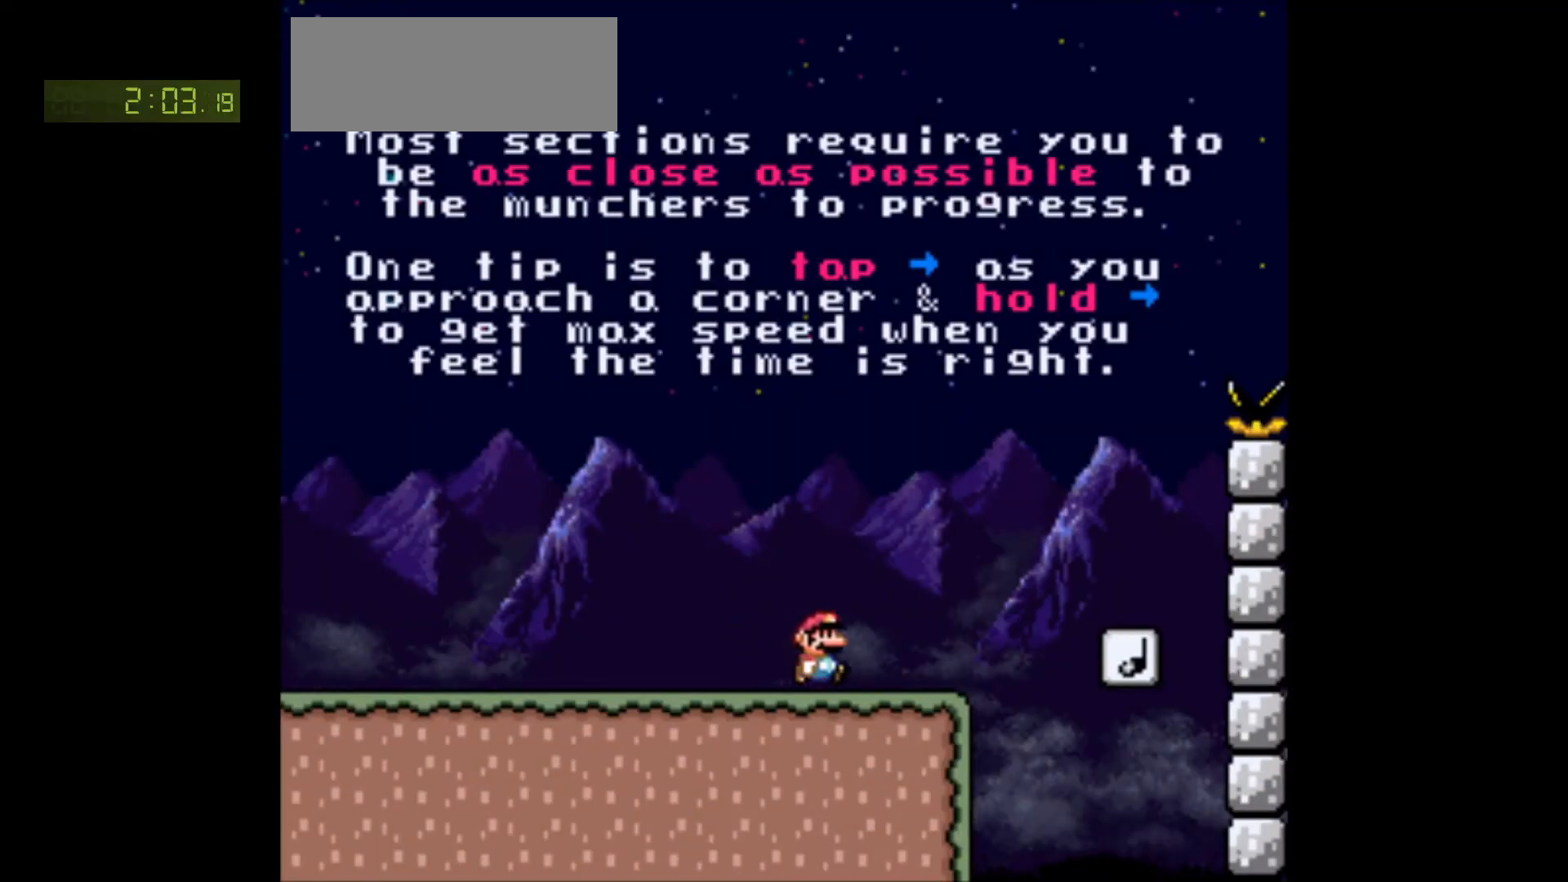
{"buttons": ["Y", "DPAD_RIGHT"], "events": [[33, "DPAD_RIGHT", "up"], [167, "DPAD_LEFT", "down"], [267, "DPAD_LEFT", "up"], [500, "DPAD_RIGHT", "down"]]}
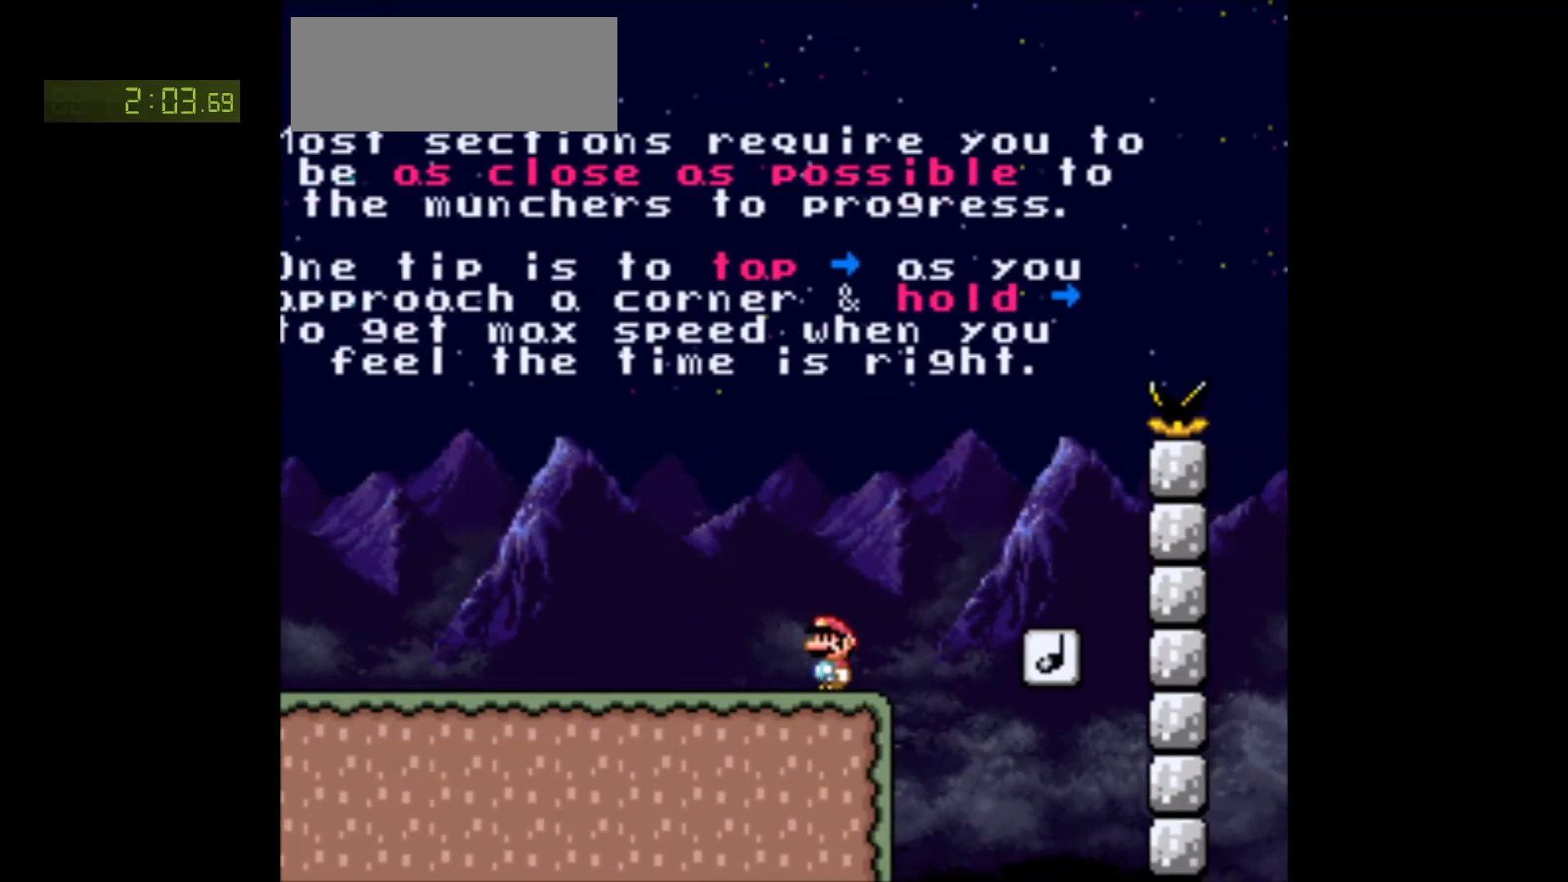
{"buttons": ["B", "Y"], "events": [[133, "B", "down"], [283, "B", "up"], [383, "DPAD_RIGHT", "up"], [483, "B", "down"]]}
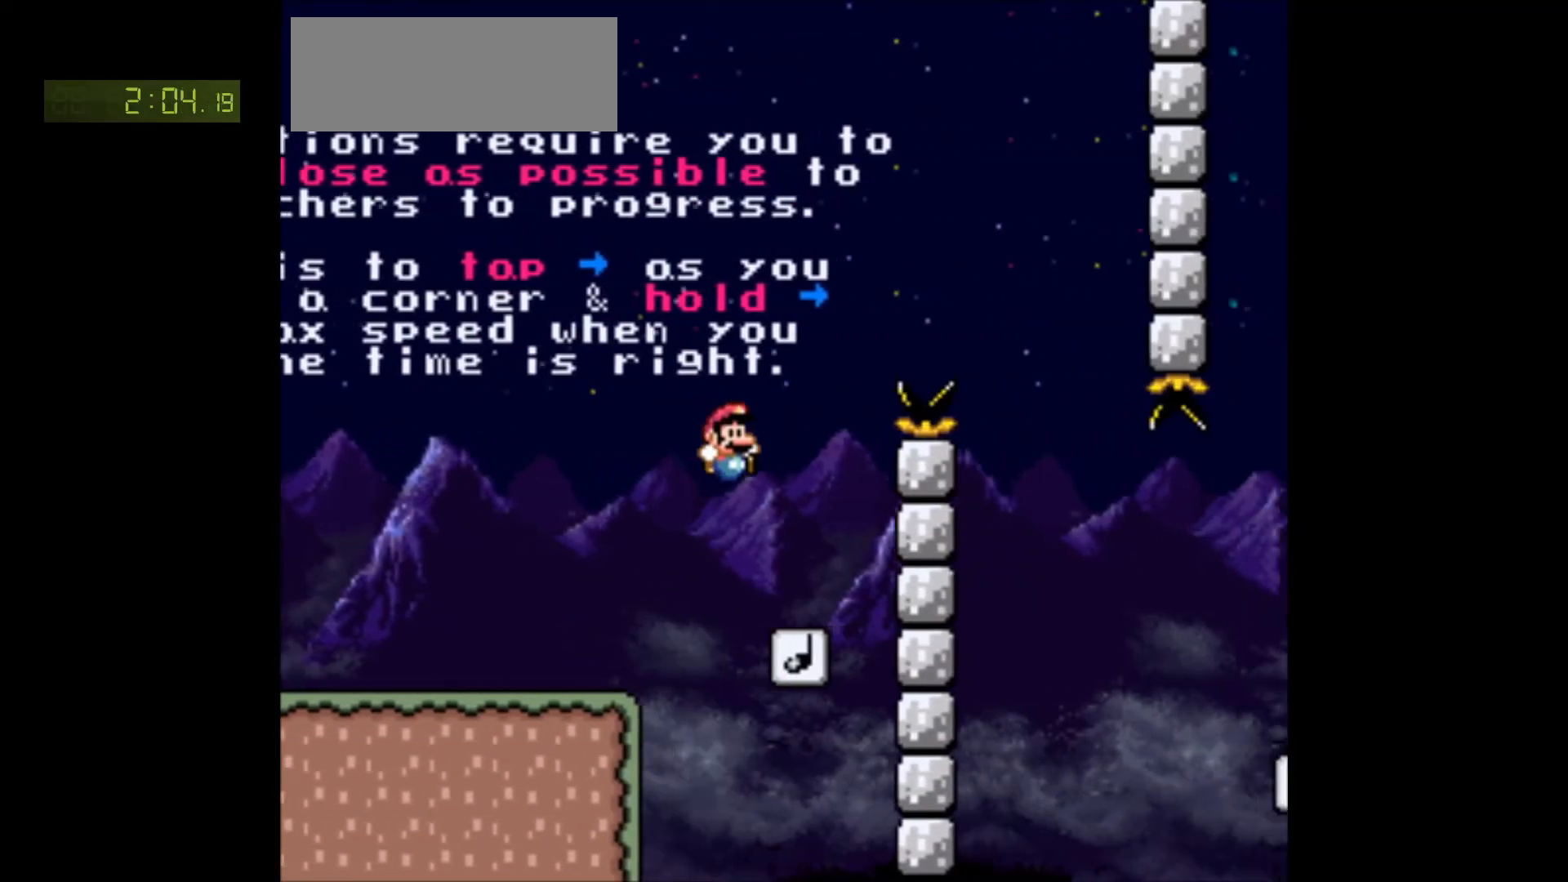
{"buttons": ["B", "Y", "DPAD_RIGHT"], "events": [[183, "DPAD_LEFT", "down"], [233, "DPAD_LEFT", "up"], [267, "DPAD_RIGHT", "down"]]}
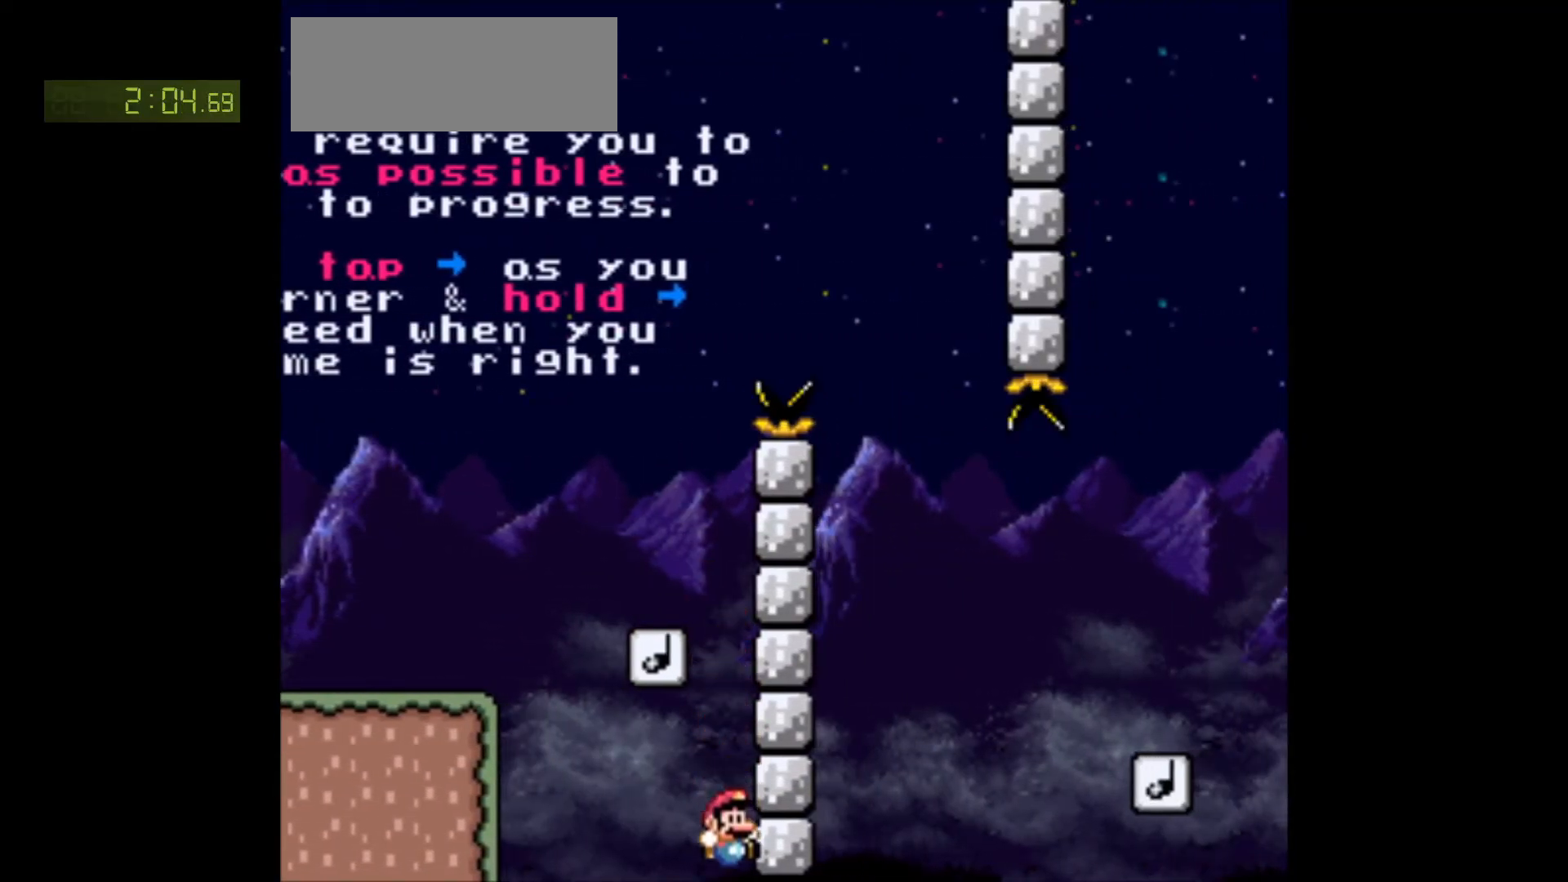
{"buttons": ["L1", "R1"], "events": [[17, "DPAD_RIGHT", "up"], [33, "B", "up"], [167, "Y", "up"], [450, "L1", "down"], [450, "R1", "down"]]}